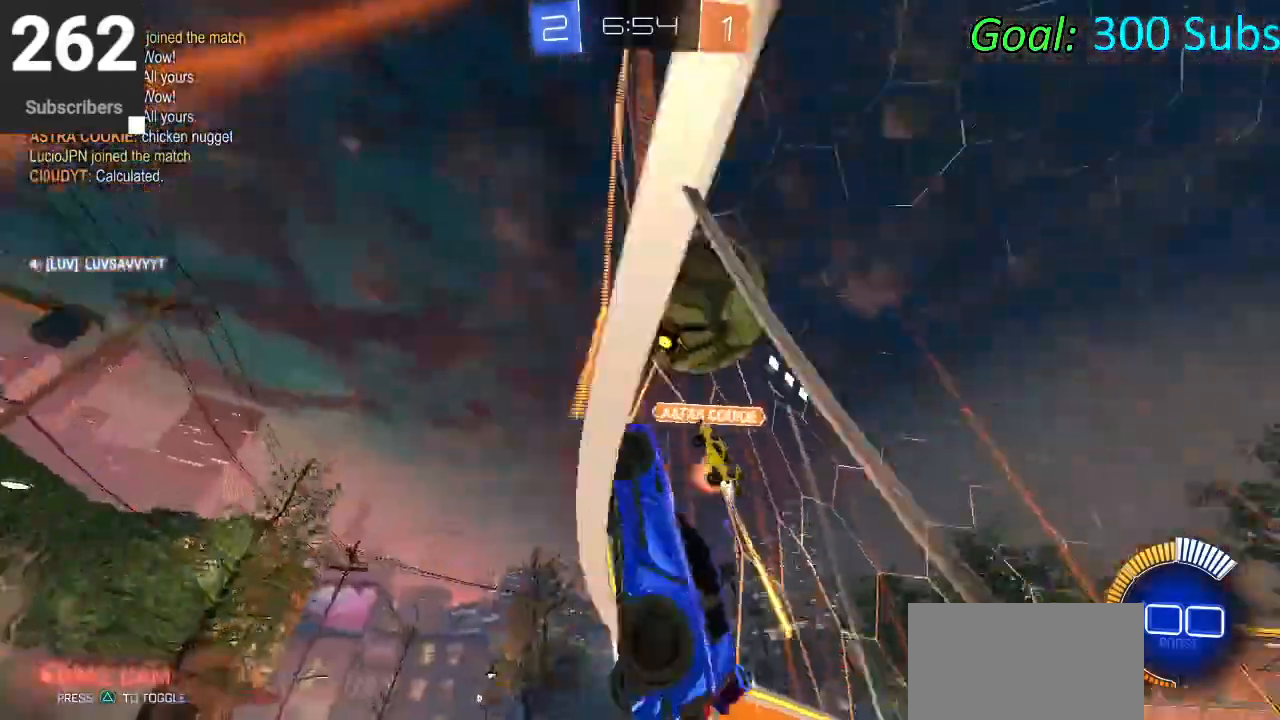
Gameplay with a controller (PlayStation layout); each line is a JSON object with the inputs held at the frame after it. "events" lists button and stick changes between this image and that frame as [ms after this image, input, new state], when the widget could be followed in between.
{"buttons": ["R2"], "left_stick": "center", "right_stick": "center", "events": [[33, "left_stick", "up-right"], [217, "left_stick", "center"]]}
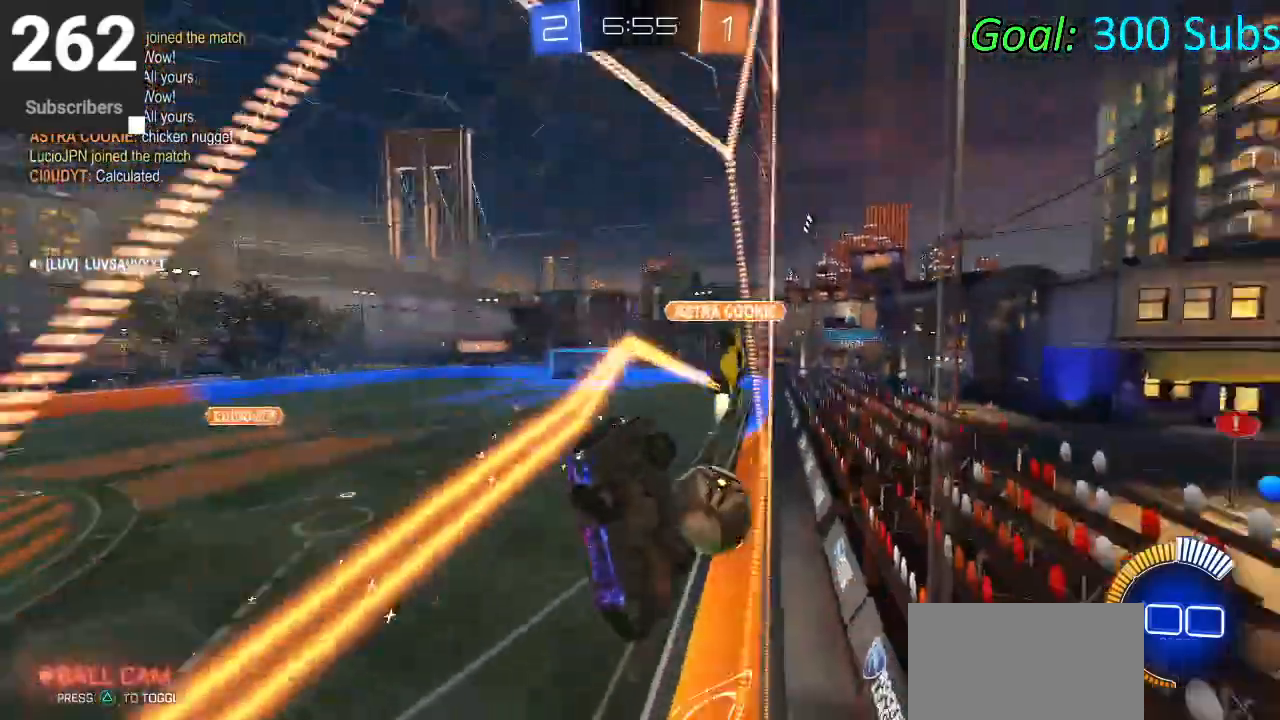
{"buttons": ["R2"], "left_stick": "left", "right_stick": "center", "events": [[67, "left_stick", "left"], [183, "SQUARE", "down"], [300, "SQUARE", "up"], [383, "SQUARE", "down"], [467, "SQUARE", "up"]]}
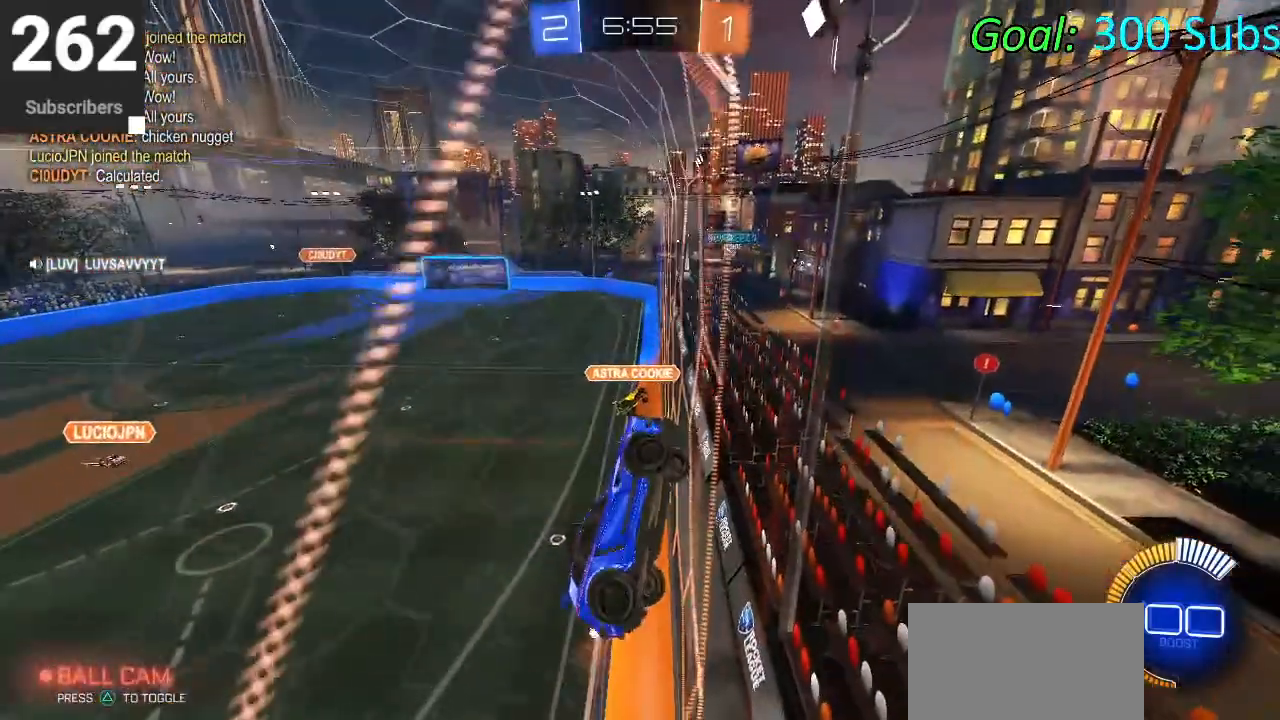
{"buttons": ["R2"], "left_stick": "center", "right_stick": "center", "events": [[383, "CIRCLE", "down"], [417, "left_stick", "center"], [467, "CIRCLE", "up"]]}
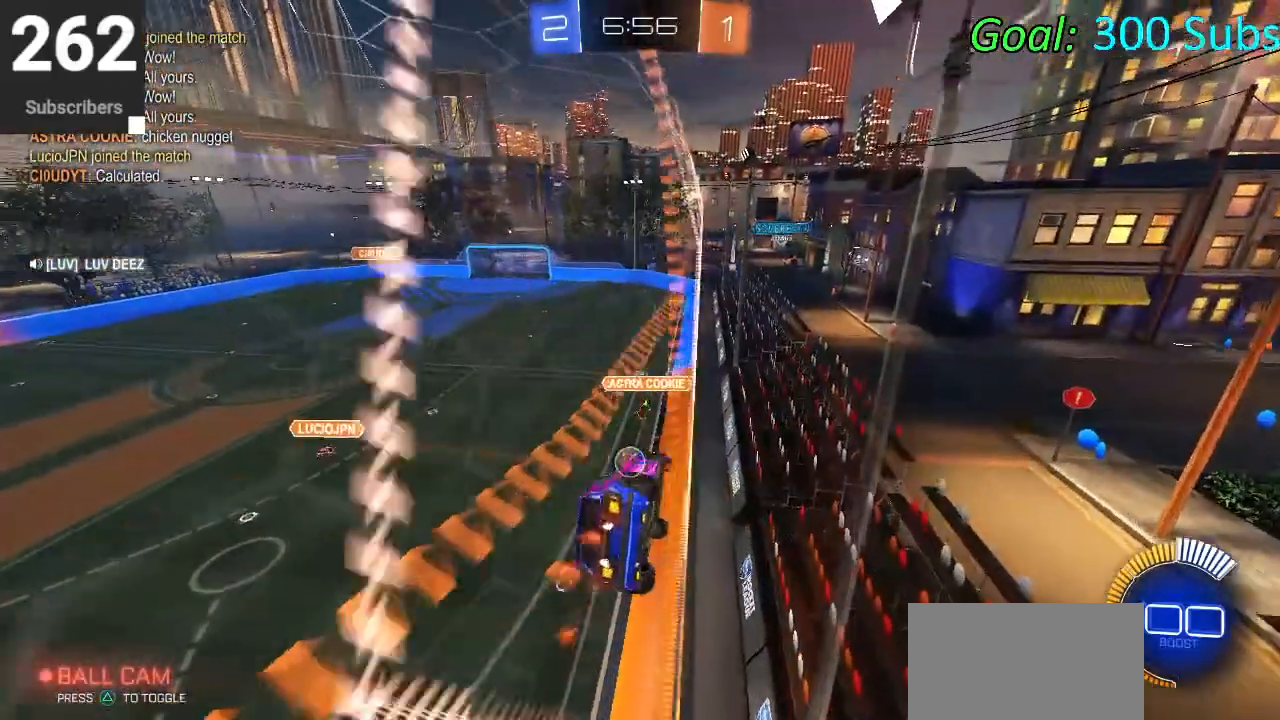
{"buttons": [], "left_stick": "center", "right_stick": "center", "events": [[17, "R2", "up"], [317, "START", "down"], [433, "START", "up"]]}
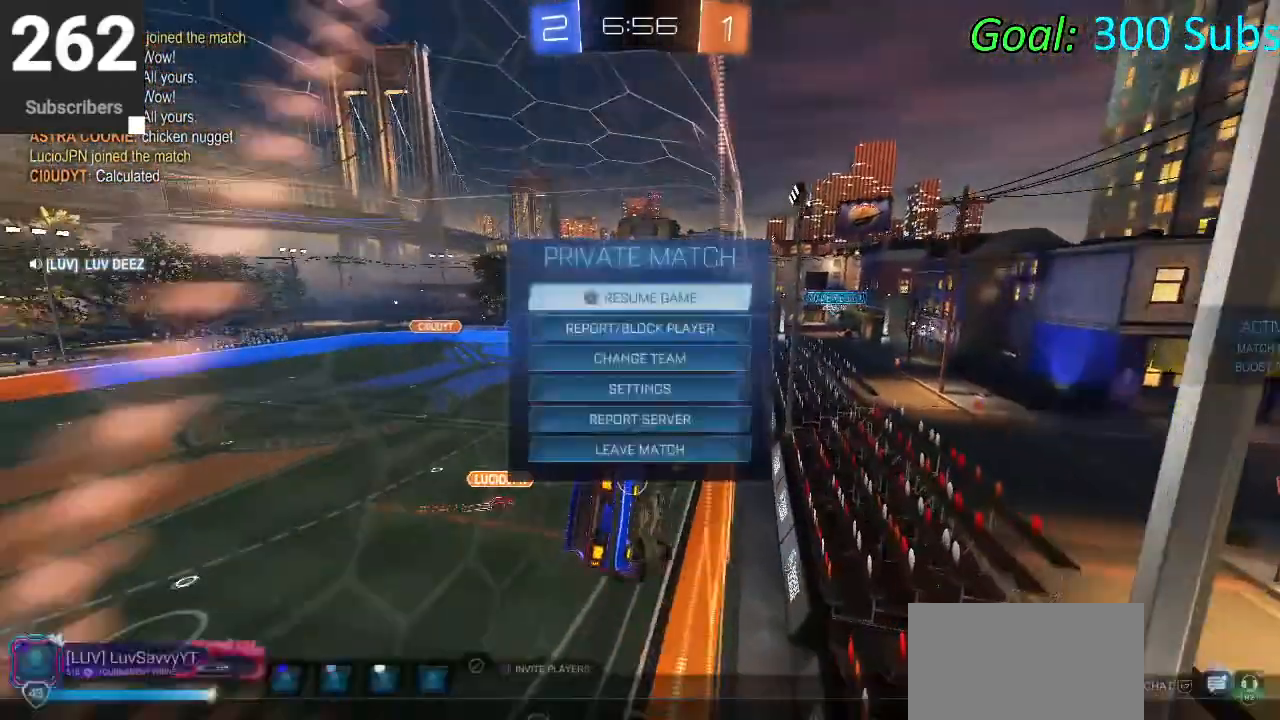
{"buttons": [], "left_stick": "center", "right_stick": "center", "events": [[183, "R2", "down"], [267, "R2", "up"]]}
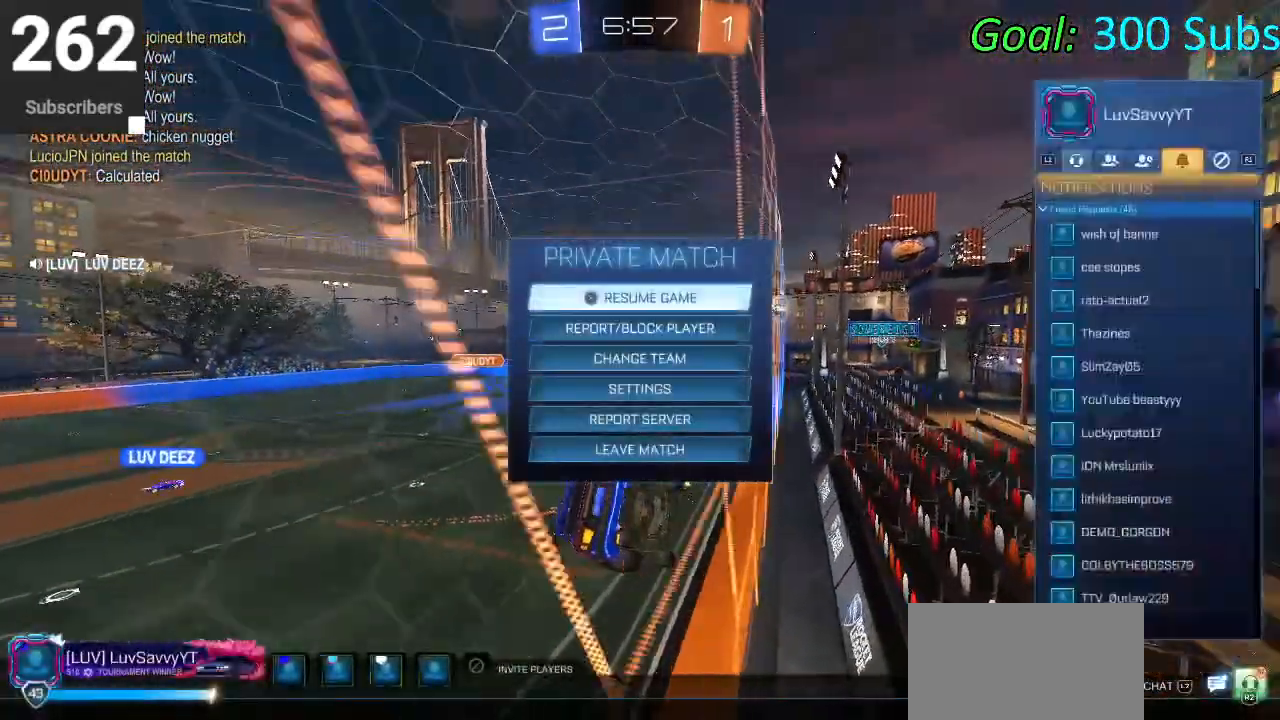
{"buttons": ["L1"], "left_stick": "center", "right_stick": "center", "events": [[317, "L1", "down"], [383, "L1", "up"], [483, "L1", "down"]]}
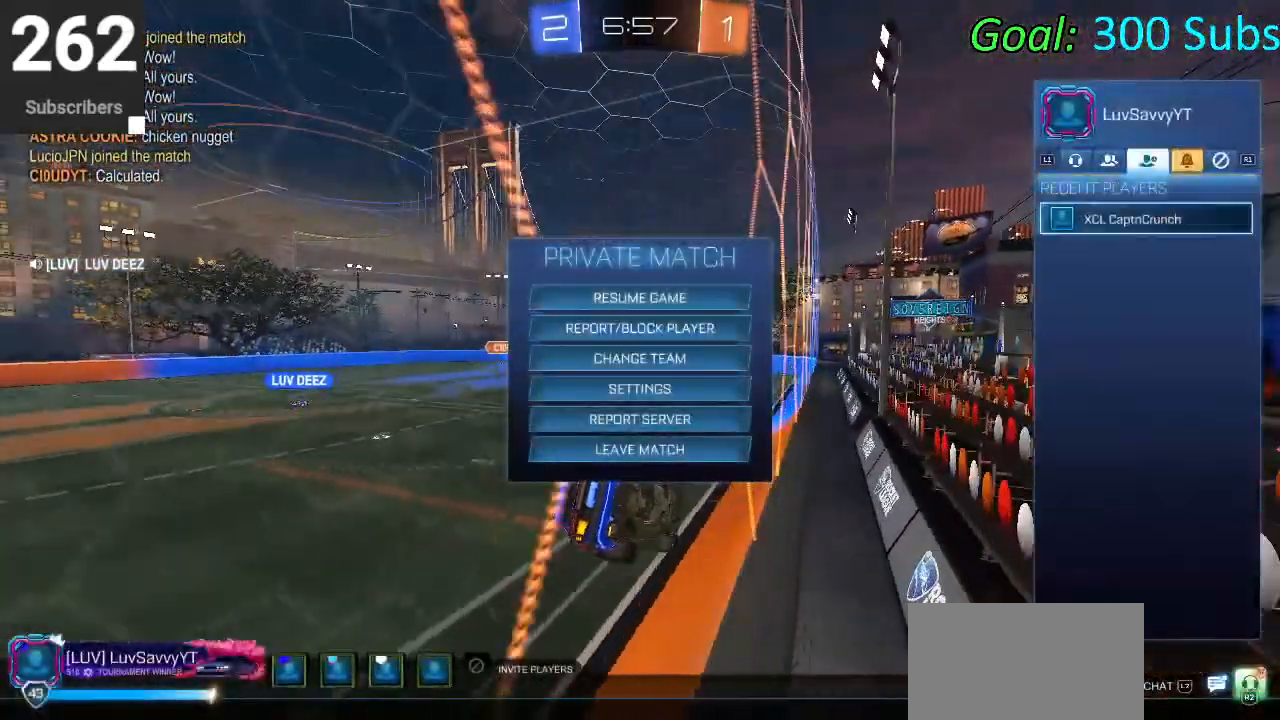
{"buttons": ["DPAD_DOWN"], "left_stick": "center", "right_stick": "center", "events": [[67, "L1", "up"], [150, "L1", "down"], [267, "L1", "up"], [500, "DPAD_DOWN", "down"]]}
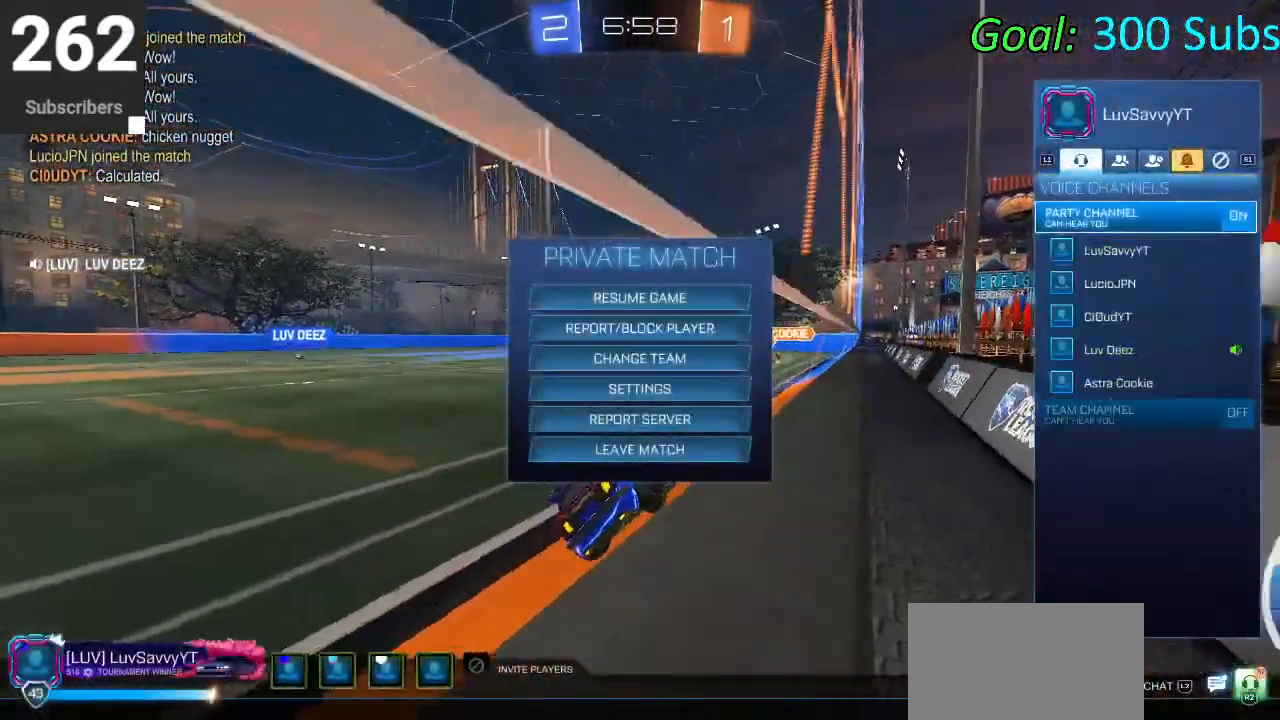
{"buttons": [], "left_stick": "center", "right_stick": "center", "events": [[83, "DPAD_DOWN", "up"], [133, "DPAD_DOWN", "down"], [467, "DPAD_DOWN", "up"]]}
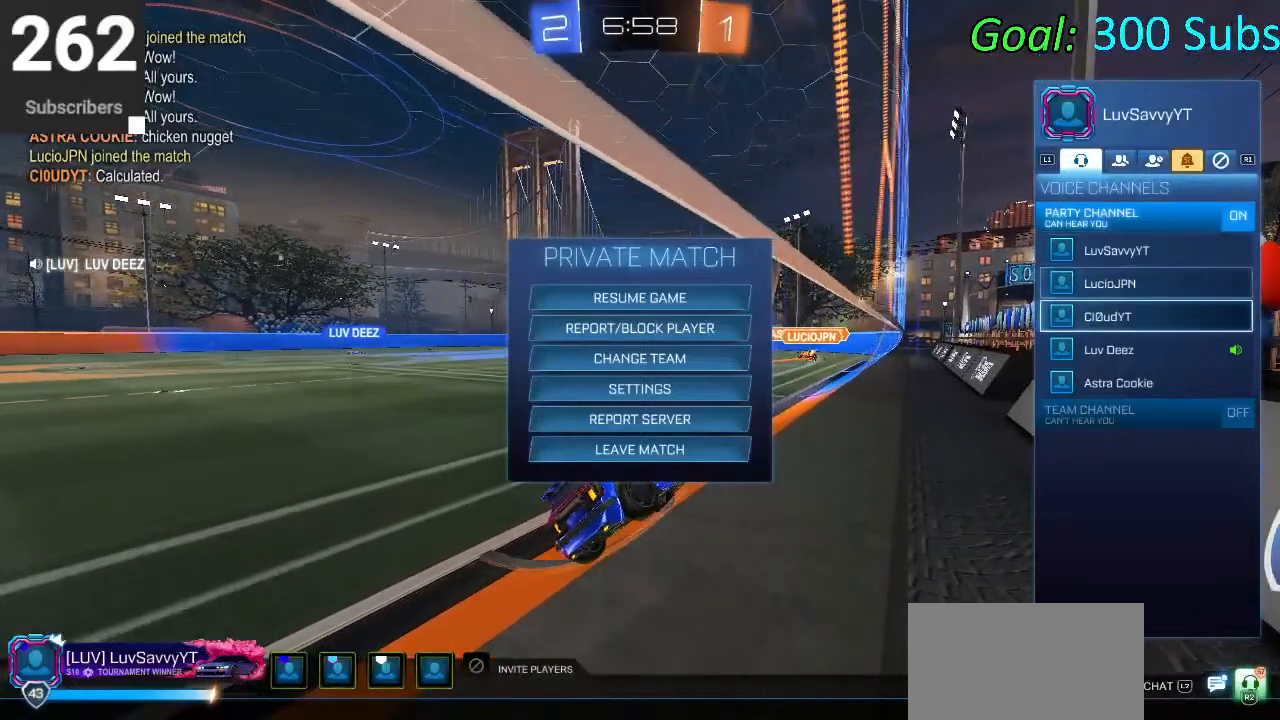
{"buttons": [], "left_stick": "center", "right_stick": "center", "events": [[67, "DPAD_DOWN", "down"], [167, "DPAD_DOWN", "up"], [250, "DPAD_DOWN", "down"], [333, "CROSS", "down"], [367, "DPAD_DOWN", "up"], [383, "CROSS", "up"]]}
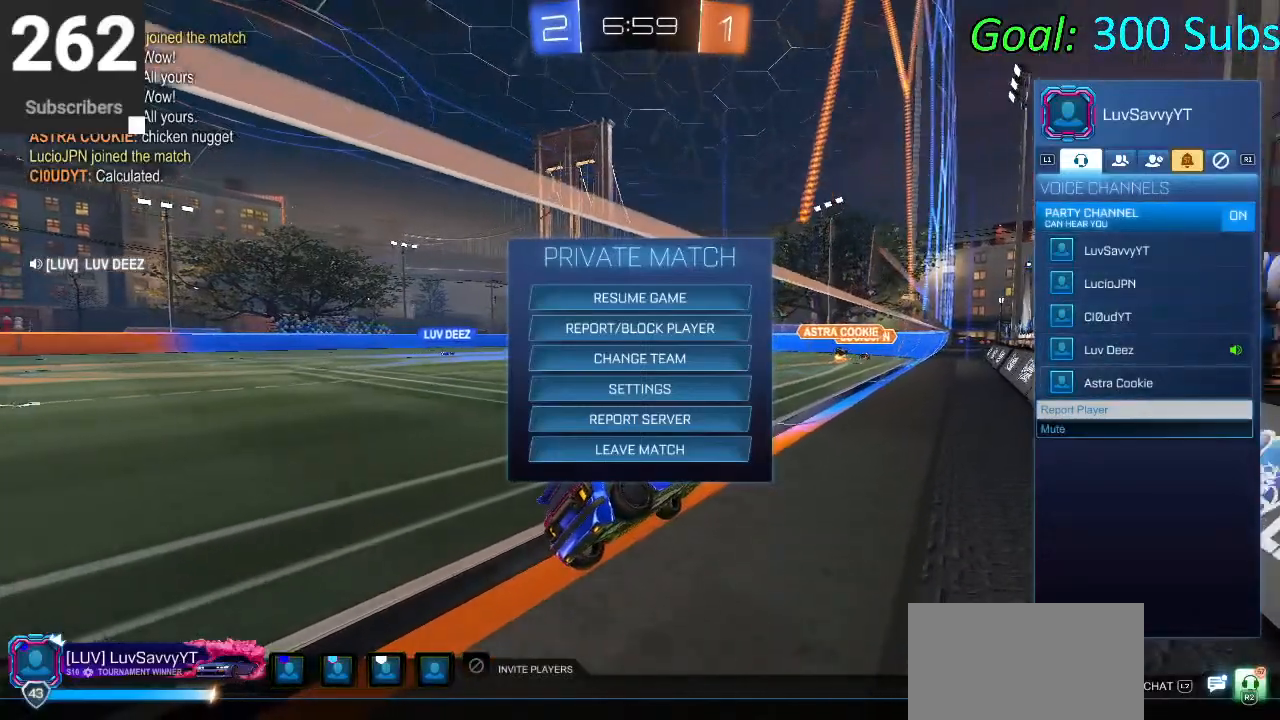
{"buttons": [], "left_stick": "center", "right_stick": "center", "events": [[417, "CIRCLE", "down"], [483, "CIRCLE", "up"]]}
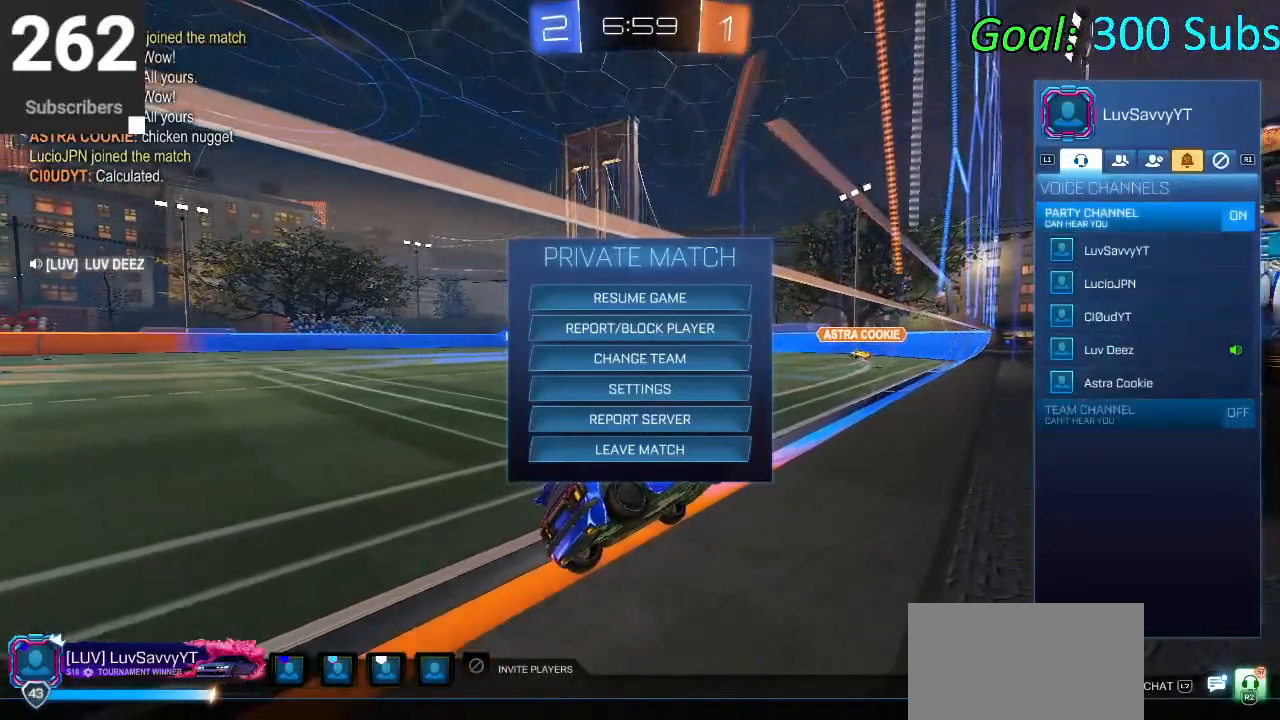
{"buttons": ["DPAD_DOWN"], "left_stick": "center", "right_stick": "center", "events": [[17, "DPAD_DOWN", "down"], [317, "CIRCLE", "down"], [367, "CIRCLE", "up"]]}
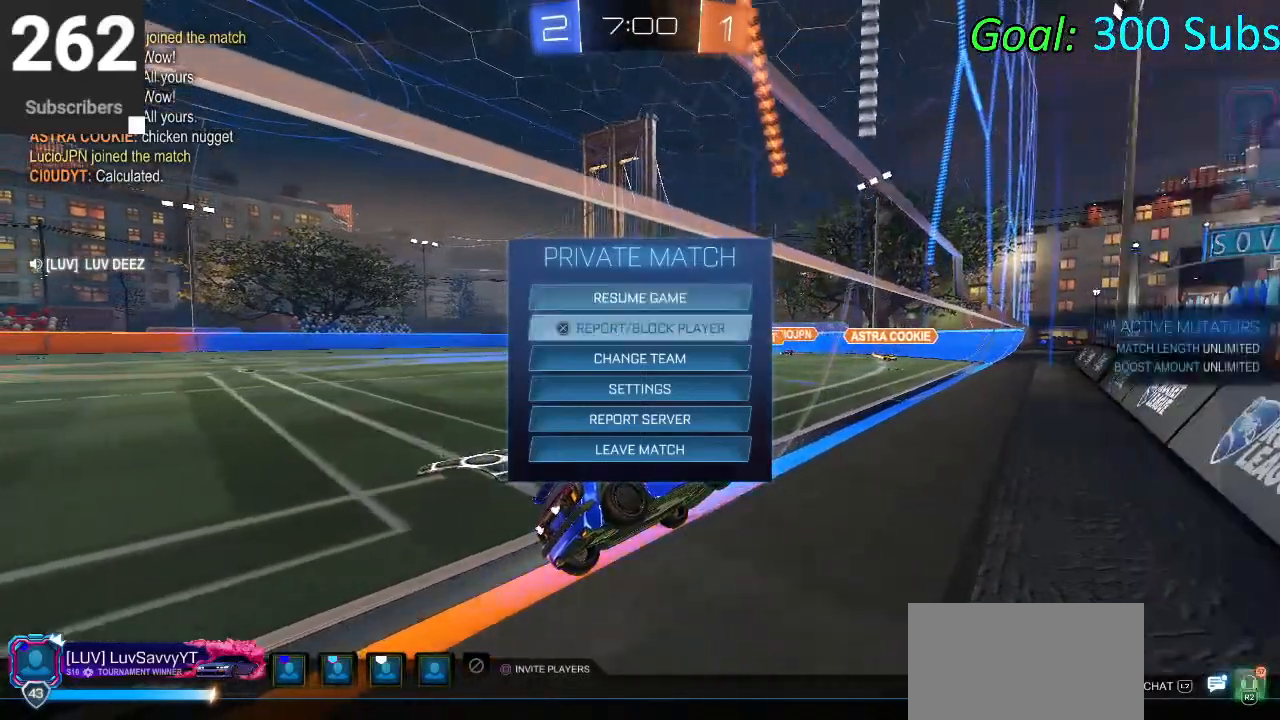
{"buttons": ["DPAD_DOWN"], "left_stick": "center", "right_stick": "center", "events": []}
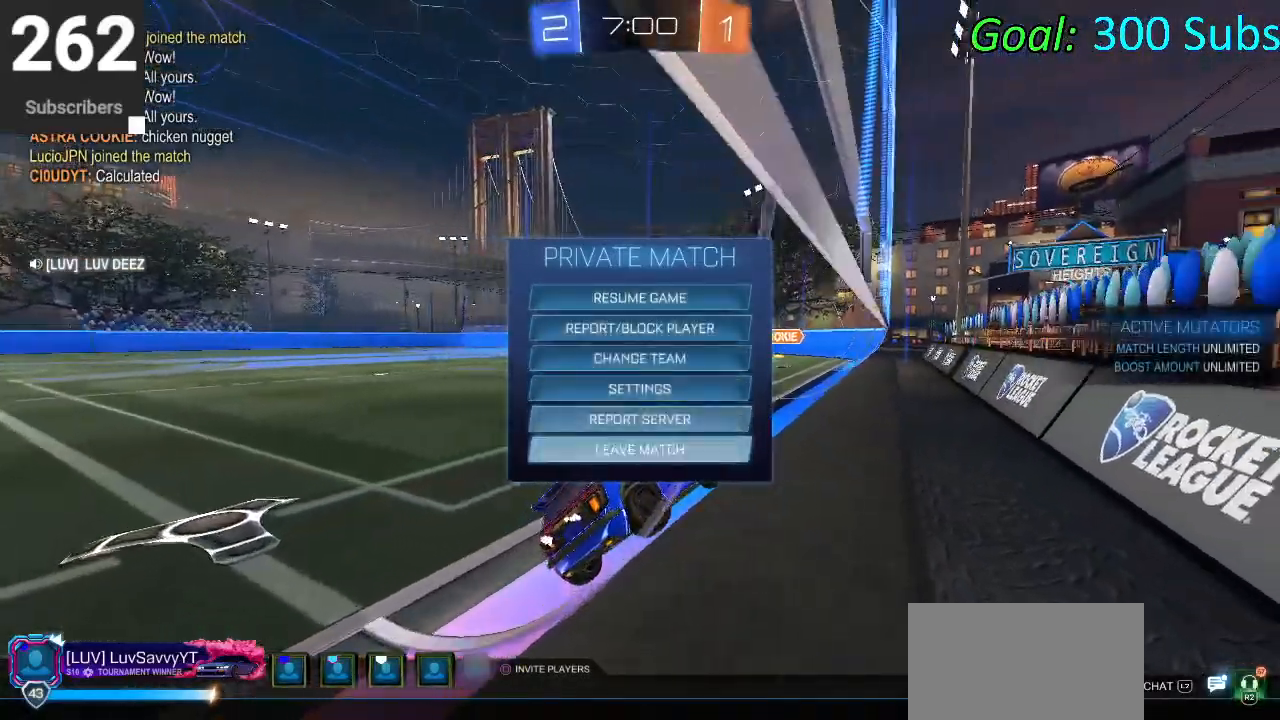
{"buttons": [], "left_stick": "center", "right_stick": "center", "events": [[50, "DPAD_DOWN", "up"], [150, "DPAD_LEFT", "down"], [233, "CROSS", "down"], [267, "DPAD_LEFT", "up"], [283, "CROSS", "up"]]}
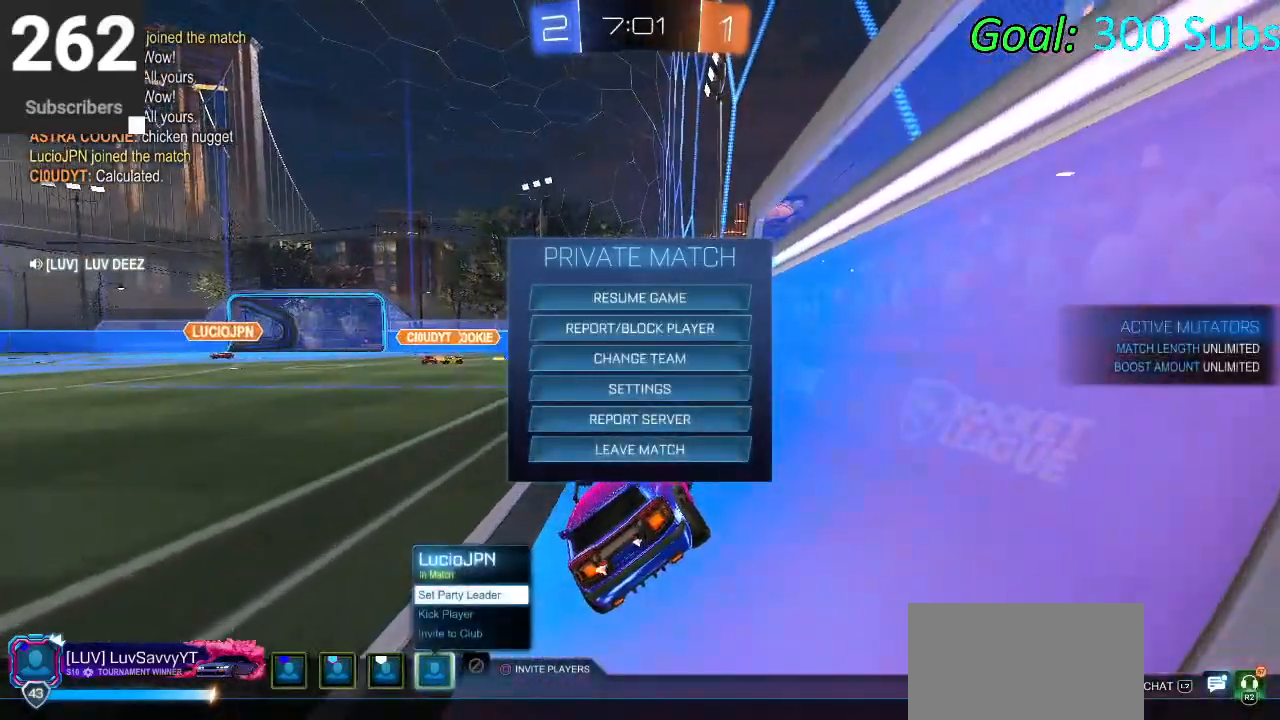
{"buttons": [], "left_stick": "center", "right_stick": "center", "events": [[400, "CIRCLE", "down"], [467, "CIRCLE", "up"]]}
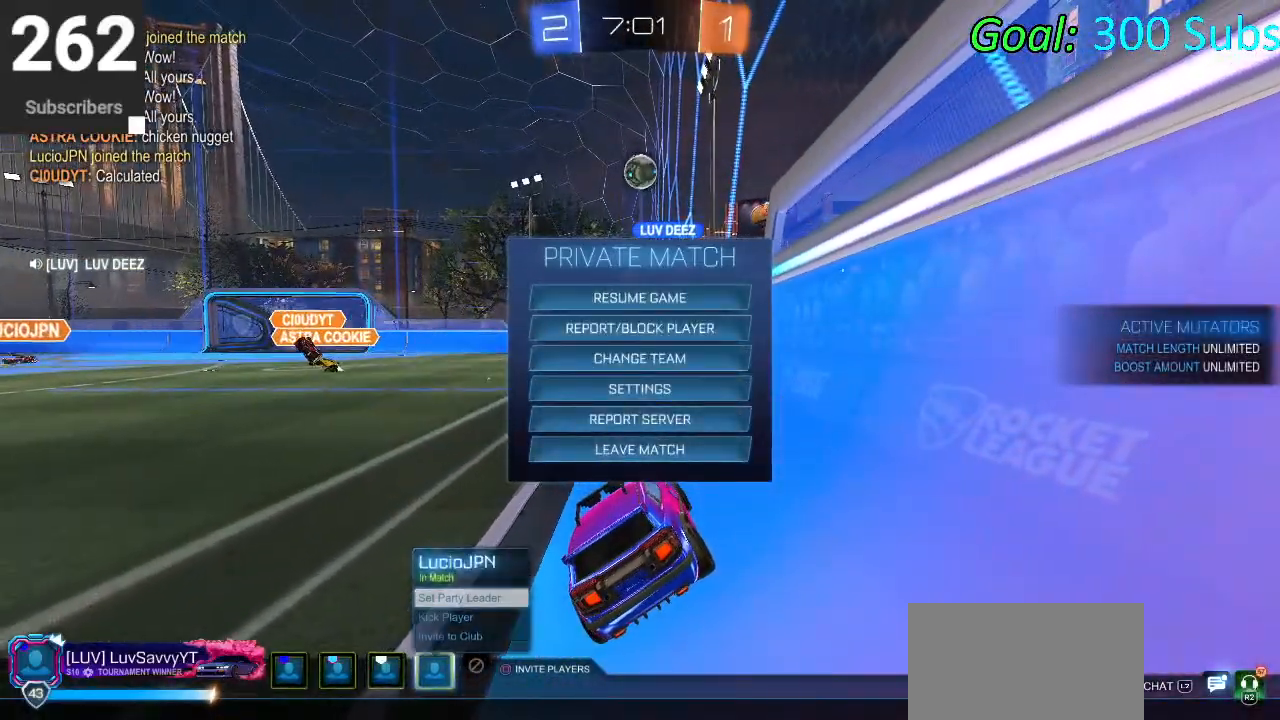
{"buttons": [], "left_stick": "center", "right_stick": "center", "events": [[33, "DPAD_LEFT", "down"], [100, "CROSS", "down"], [100, "DPAD_LEFT", "up"], [167, "CROSS", "up"]]}
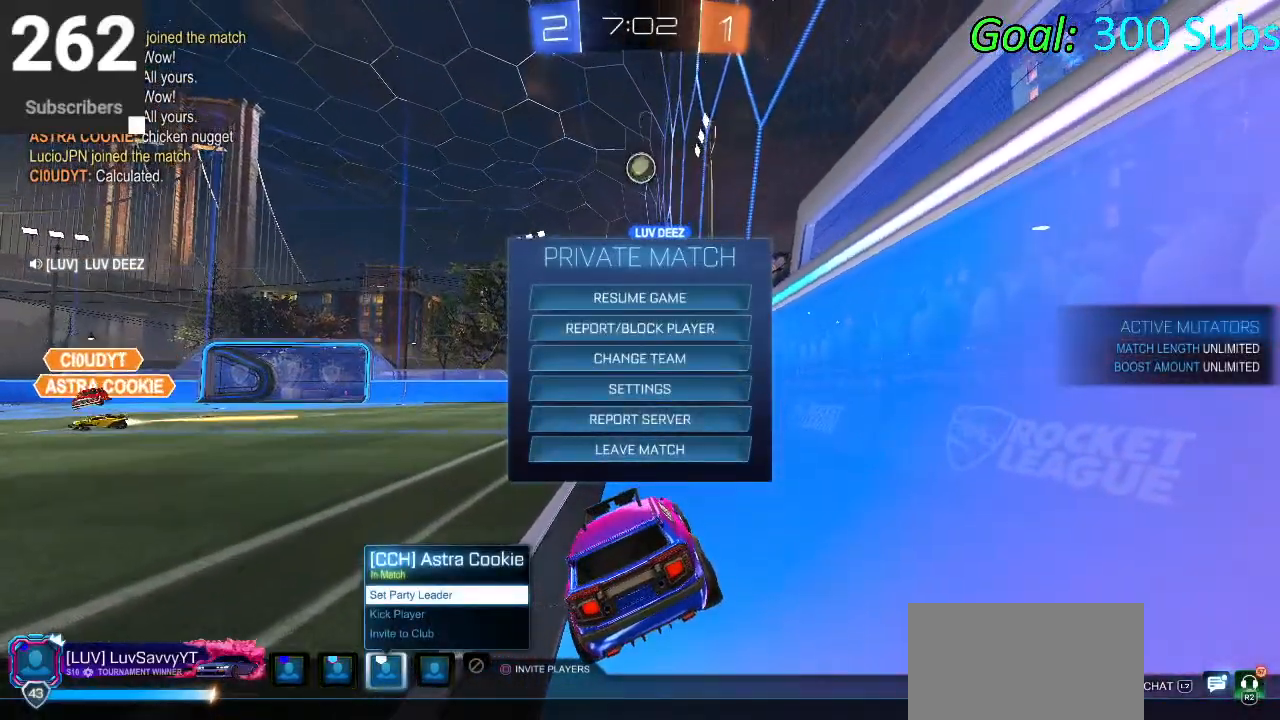
{"buttons": ["DPAD_DOWN"], "left_stick": "center", "right_stick": "center", "events": [[417, "DPAD_DOWN", "down"]]}
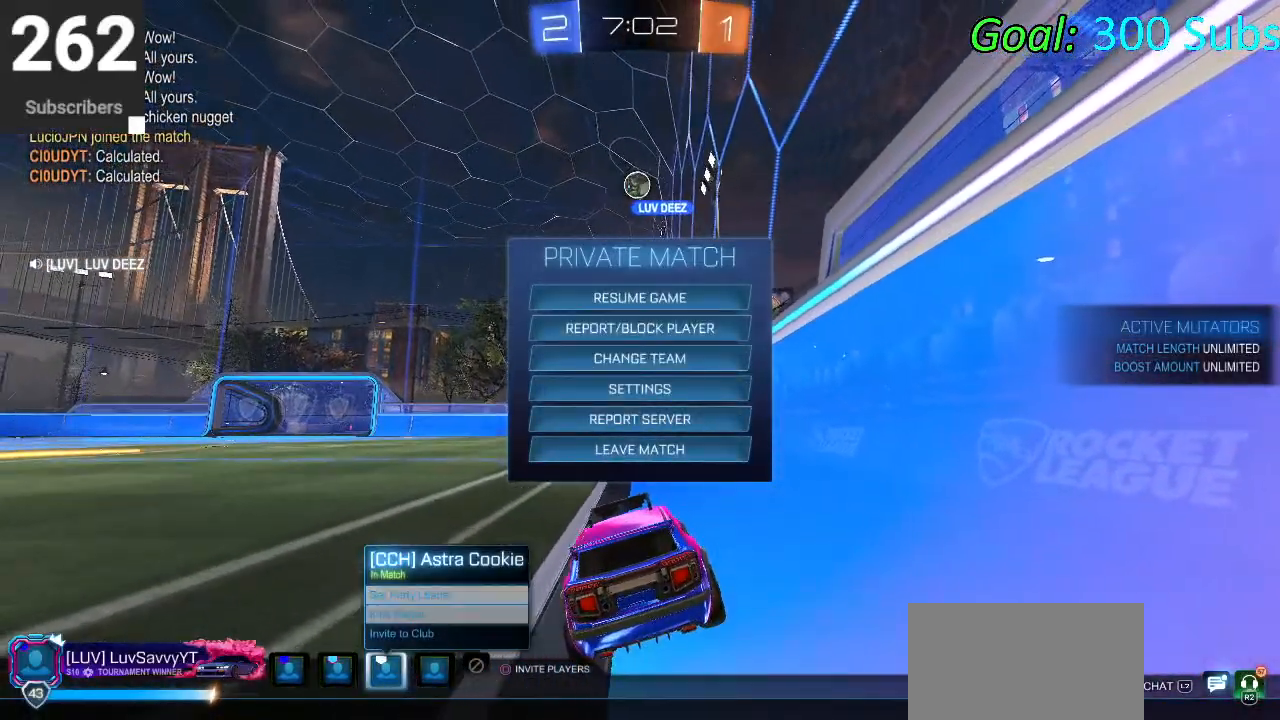
{"buttons": ["DPAD_UP"], "left_stick": "center", "right_stick": "center", "events": [[17, "DPAD_DOWN", "up"], [117, "DPAD_DOWN", "down"], [167, "DPAD_DOWN", "up"], [467, "DPAD_UP", "down"]]}
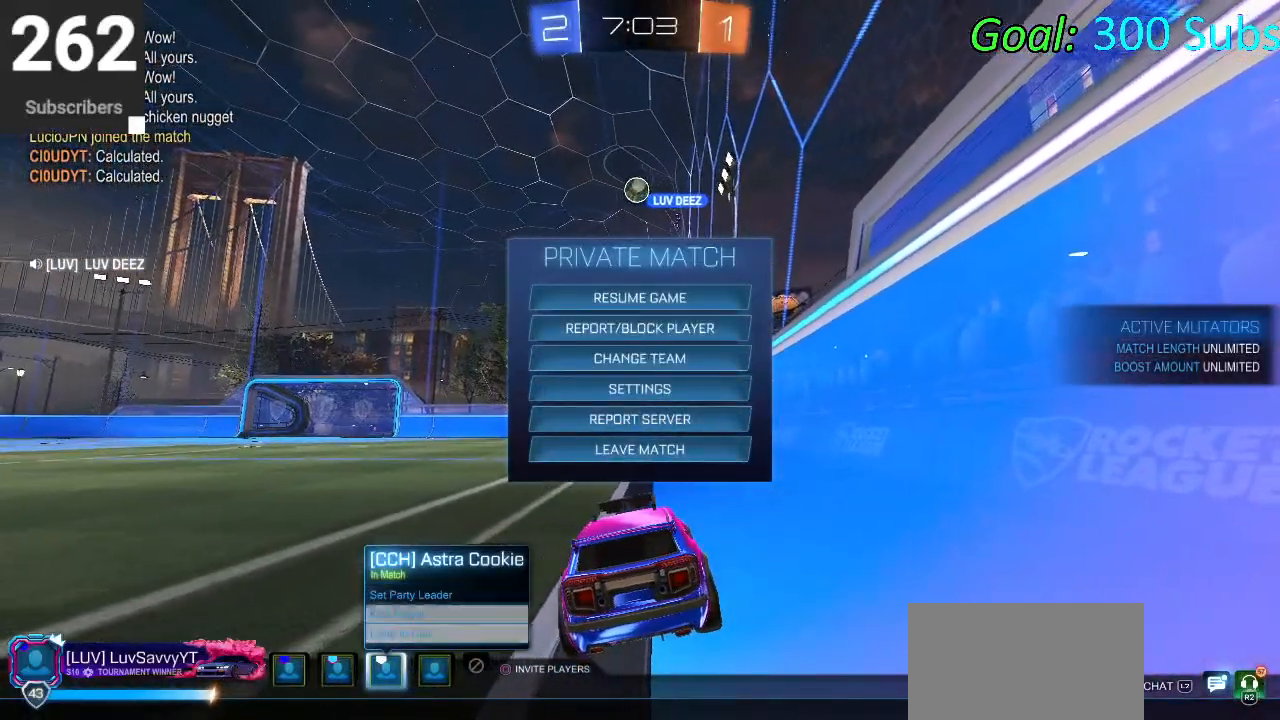
{"buttons": [], "left_stick": "center", "right_stick": "center", "events": [[33, "DPAD_UP", "up"]]}
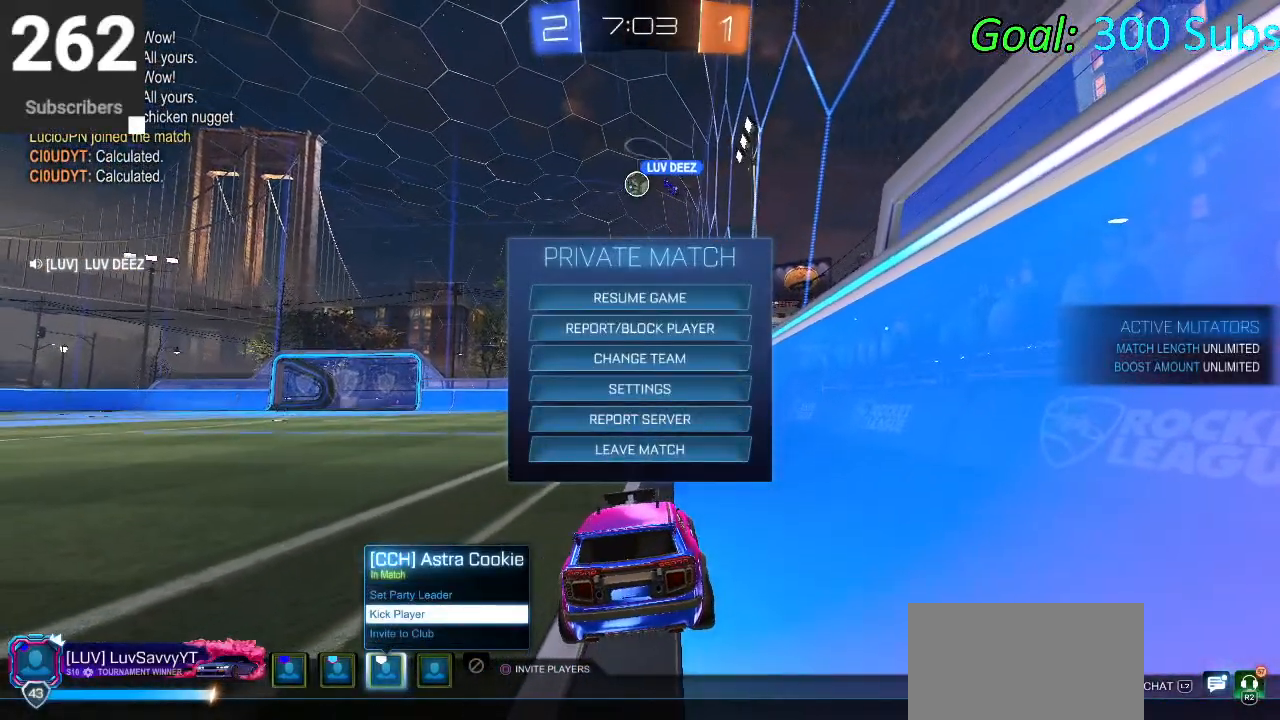
{"buttons": [], "left_stick": "center", "right_stick": "center", "events": []}
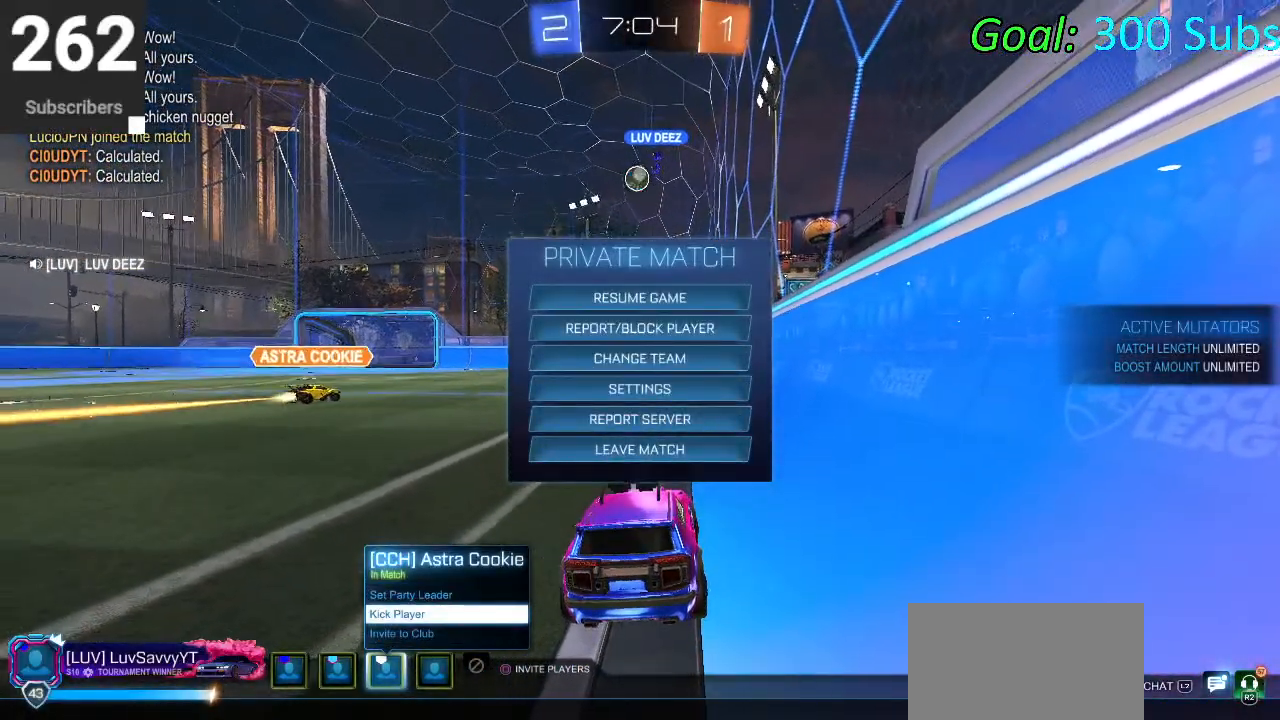
{"buttons": [], "left_stick": "center", "right_stick": "center", "events": [[100, "R2", "down"], [217, "R2", "up"]]}
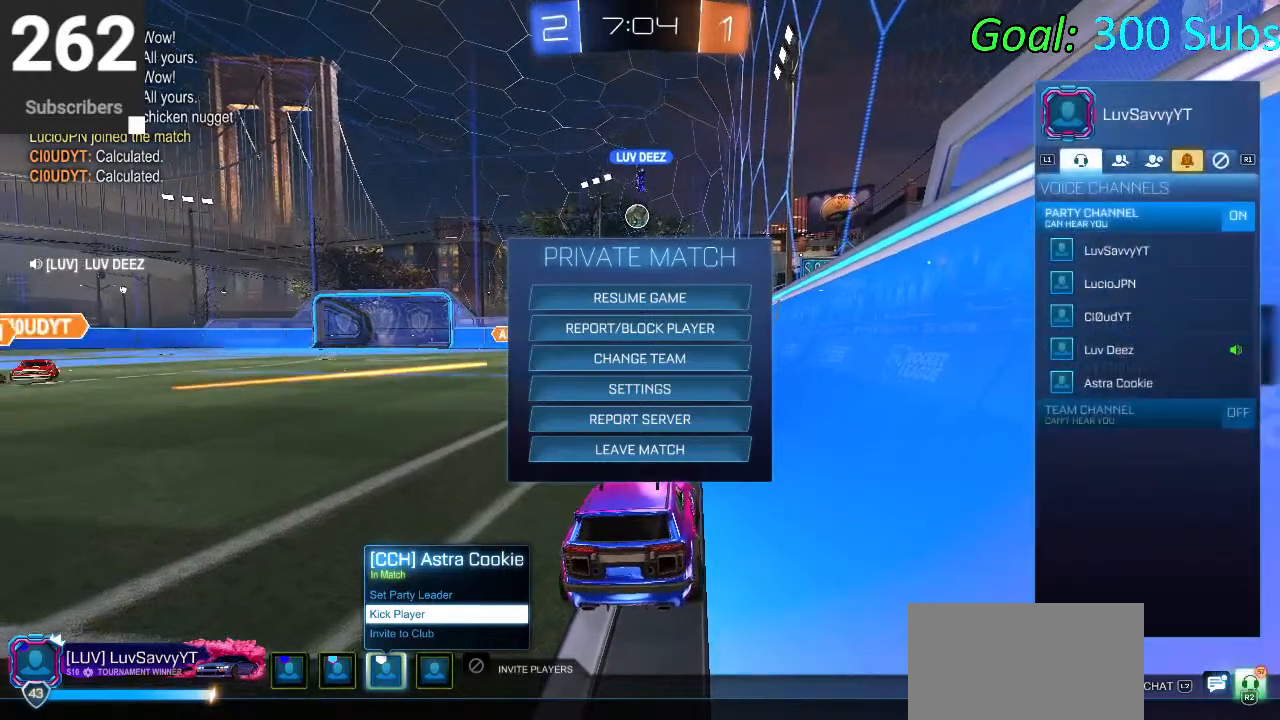
{"buttons": [], "left_stick": "center", "right_stick": "center", "events": []}
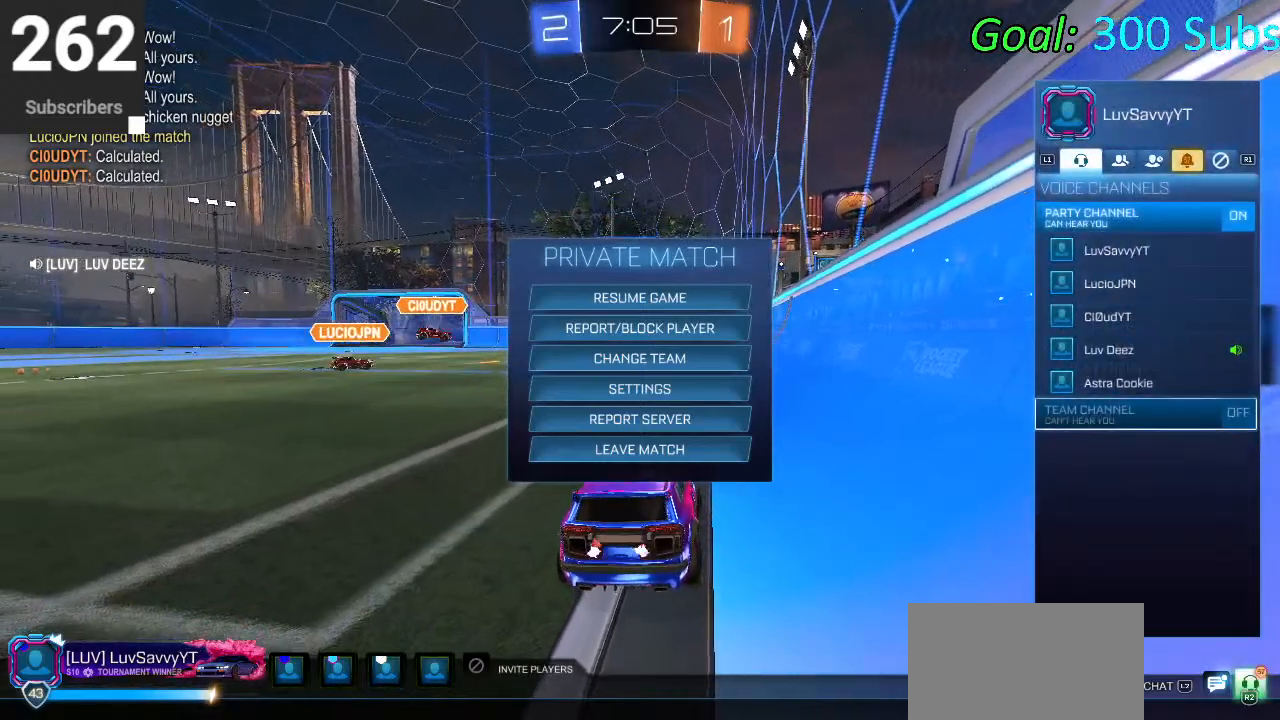
{"buttons": [], "left_stick": "center", "right_stick": "center", "events": []}
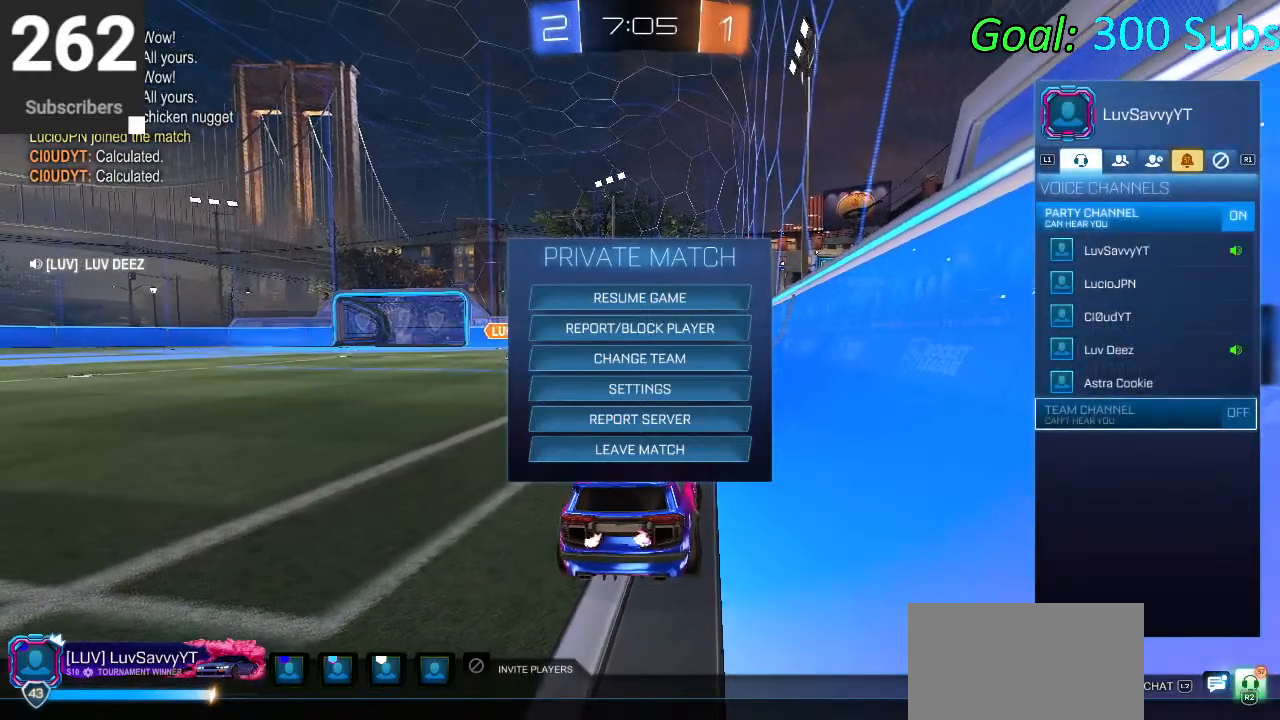
{"buttons": [], "left_stick": "center", "right_stick": "center", "events": []}
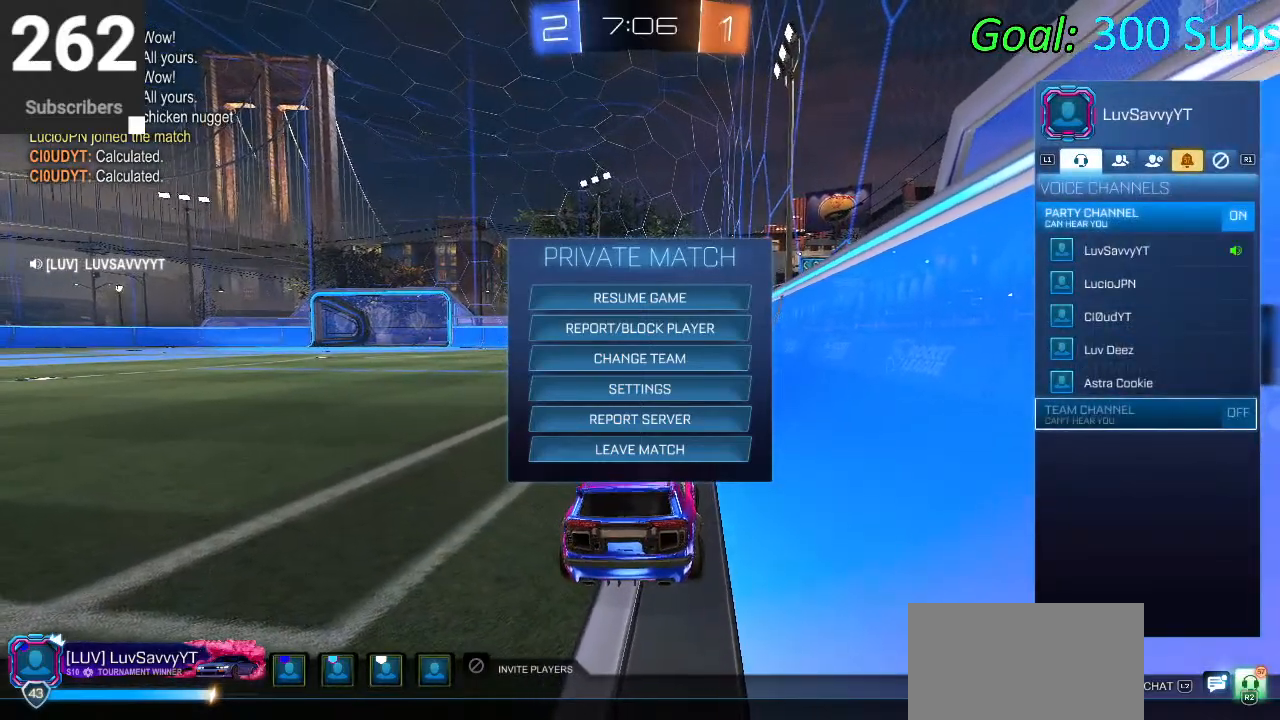
{"buttons": ["CIRCLE"], "left_stick": "center", "right_stick": "center", "events": [[483, "CIRCLE", "down"]]}
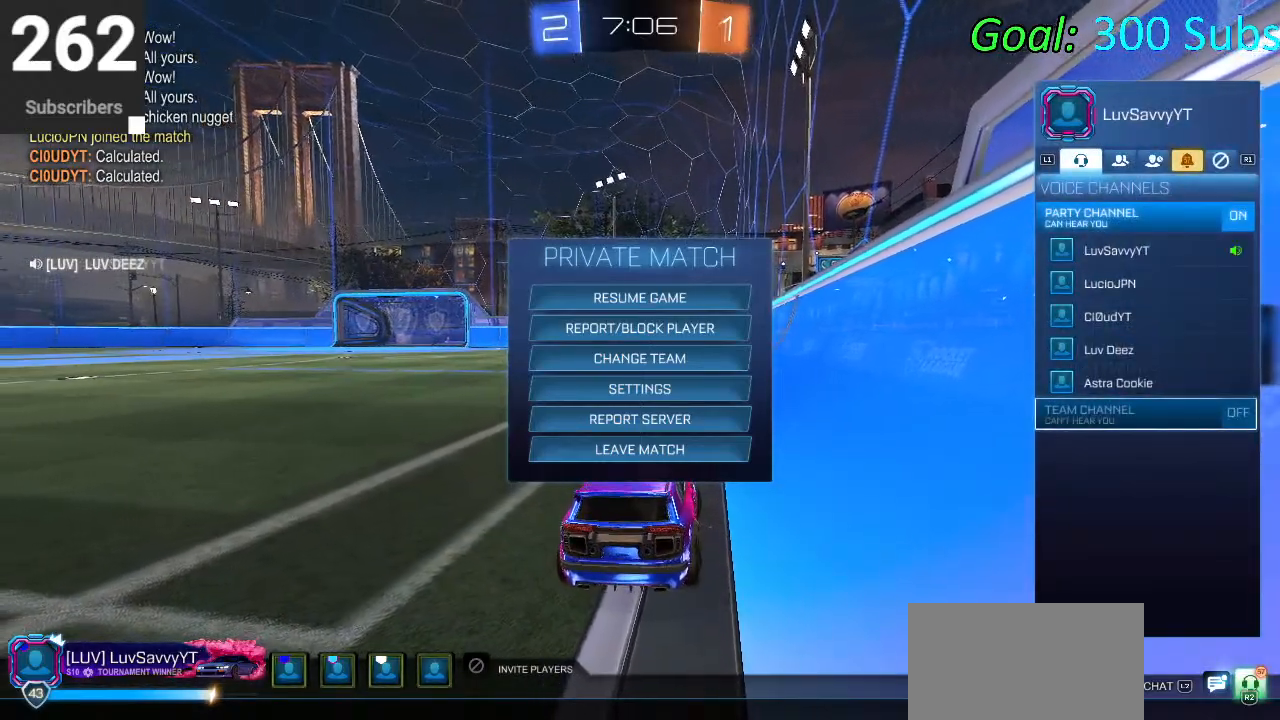
{"buttons": [], "left_stick": "center", "right_stick": "center", "events": [[100, "CIRCLE", "up"], [333, "R2", "down"], [433, "R2", "up"]]}
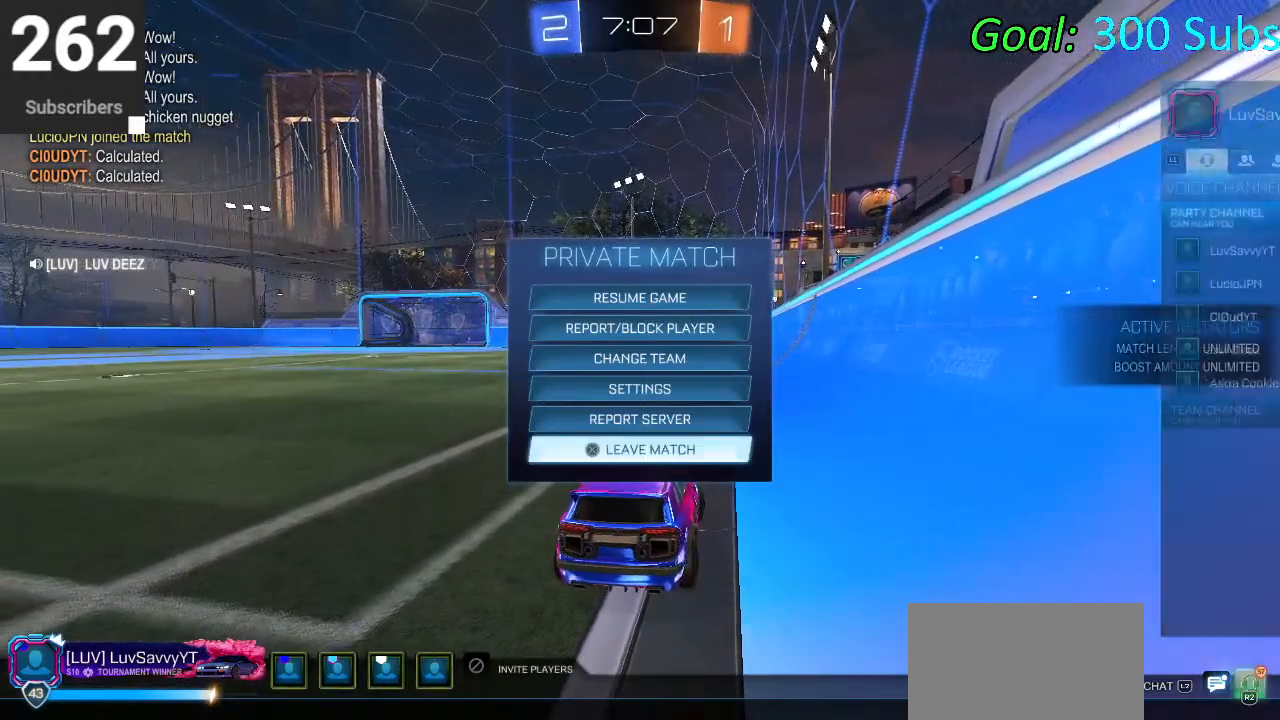
{"buttons": [], "left_stick": "center", "right_stick": "center", "events": []}
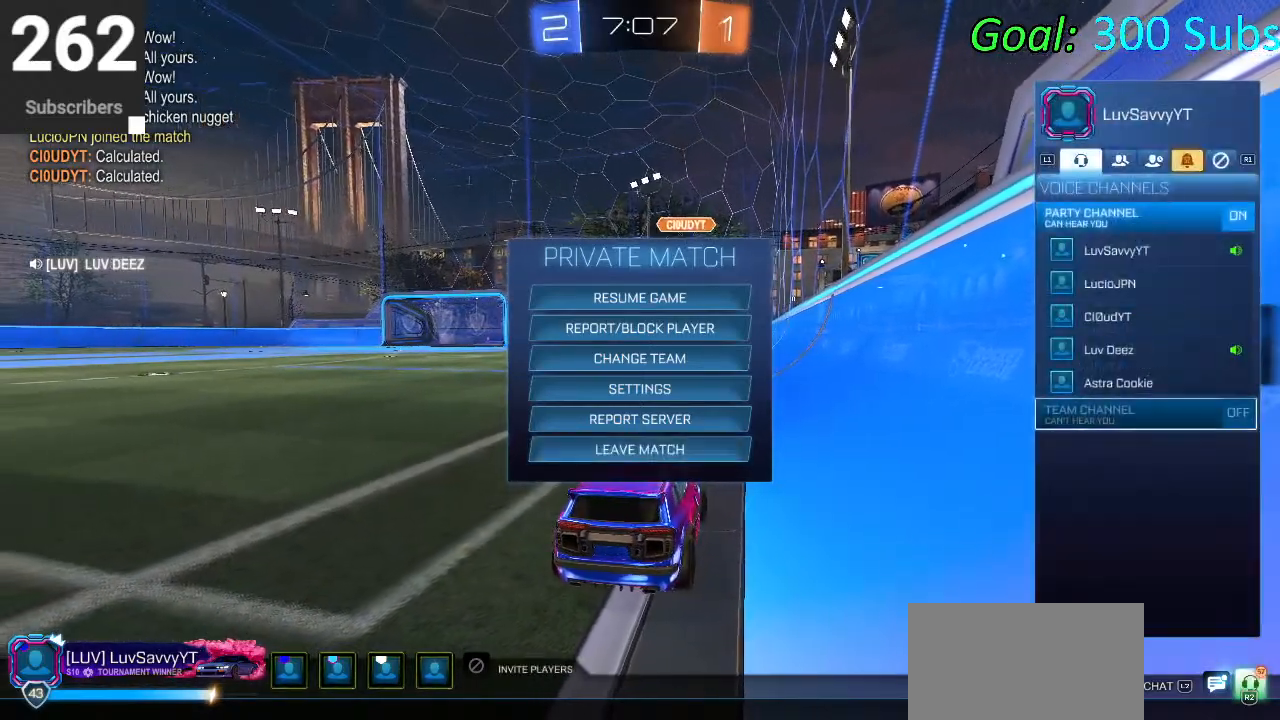
{"buttons": ["DPAD_UP"], "left_stick": "center", "right_stick": "center", "events": [[367, "DPAD_RIGHT", "down"], [400, "DPAD_RIGHT", "up"], [417, "DPAD_UP", "down"]]}
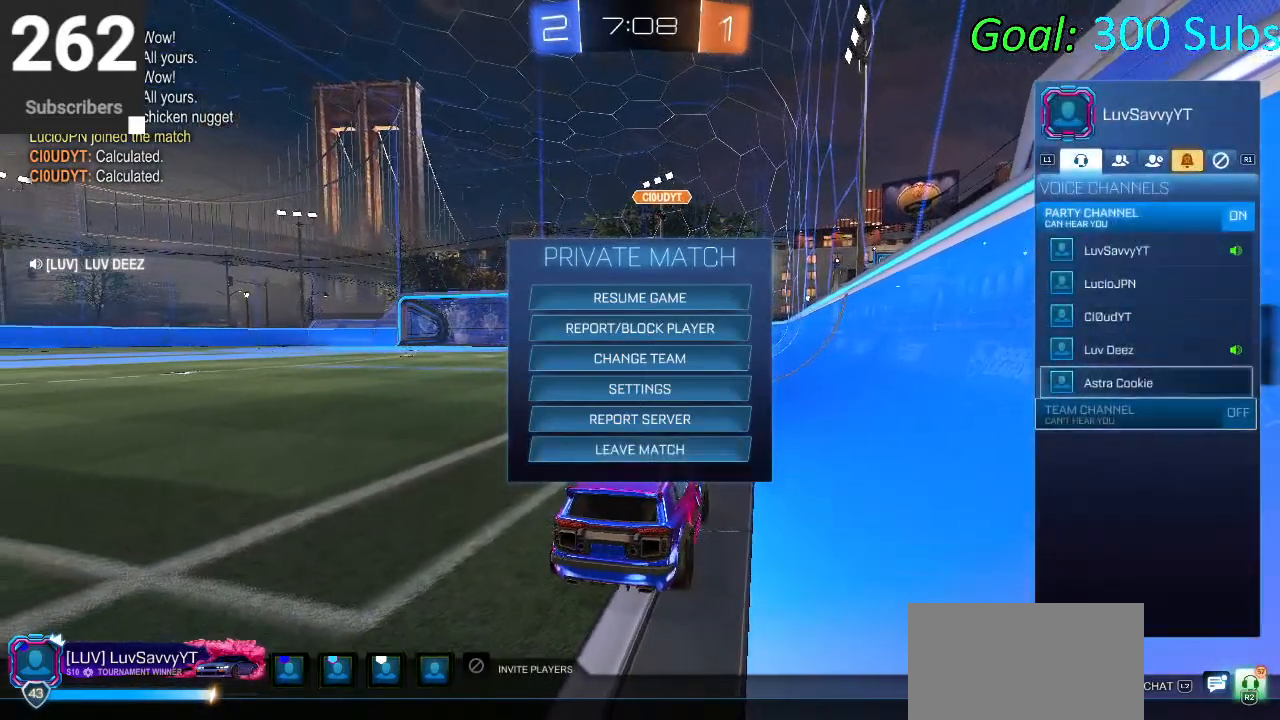
{"buttons": ["DPAD_DOWN"], "left_stick": "center", "right_stick": "center", "events": [[33, "R1", "down"], [67, "DPAD_UP", "up"], [167, "R1", "up"], [333, "DPAD_DOWN", "down"]]}
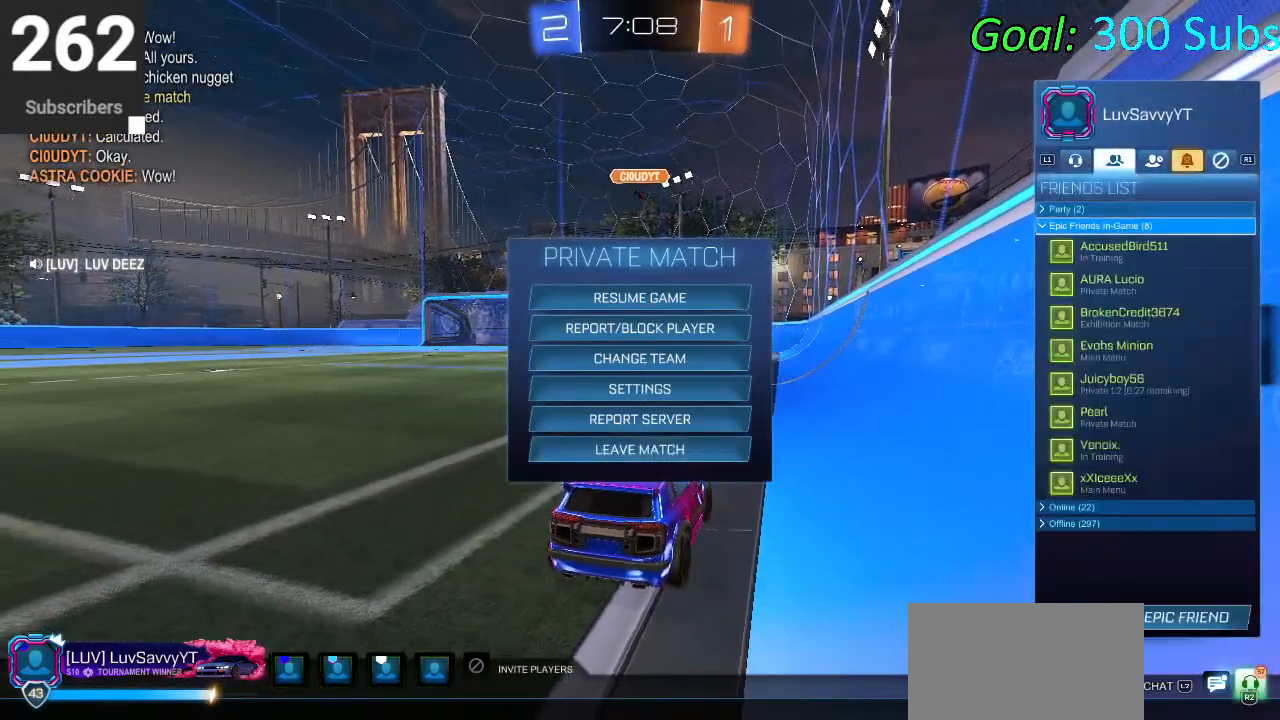
{"buttons": ["DPAD_UP"], "left_stick": "center", "right_stick": "center", "events": [[33, "DPAD_DOWN", "up"], [150, "DPAD_DOWN", "down"], [200, "DPAD_DOWN", "up"], [317, "DPAD_UP", "down"], [433, "DPAD_UP", "up"], [483, "DPAD_UP", "down"]]}
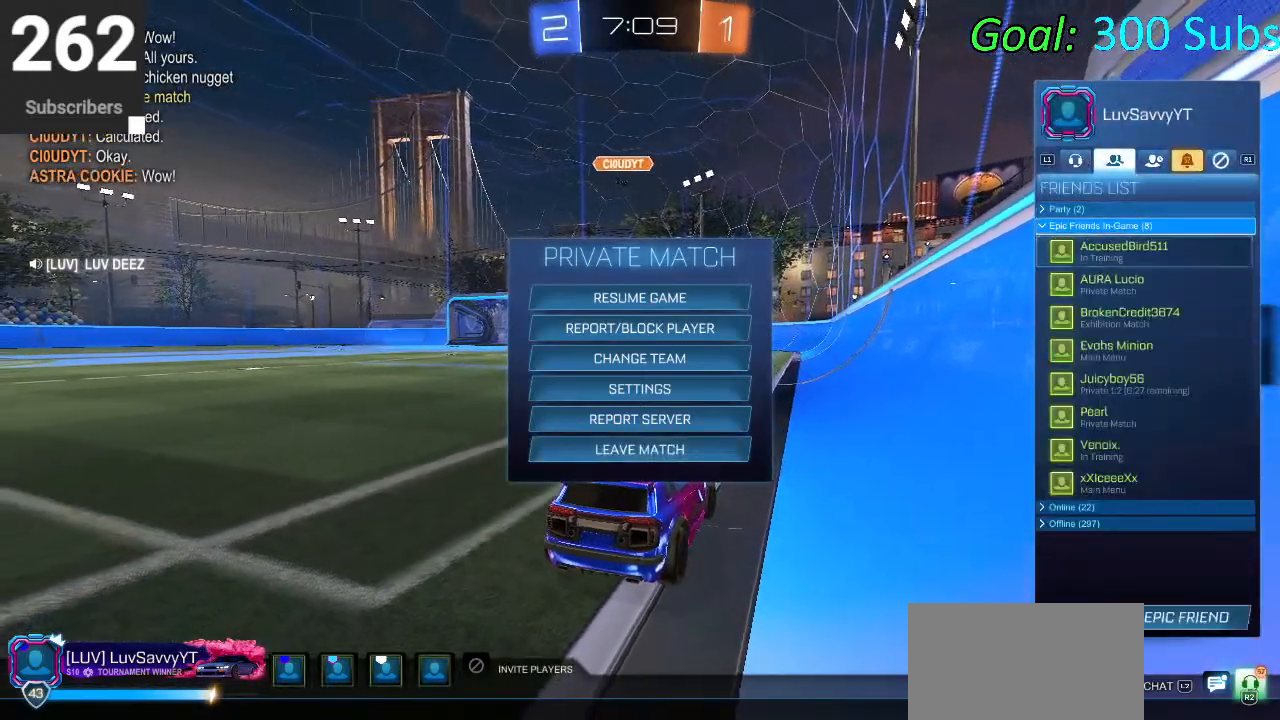
{"buttons": ["DPAD_DOWN"], "left_stick": "center", "right_stick": "center", "events": [[67, "CROSS", "down"], [83, "DPAD_UP", "up"], [100, "CROSS", "up"], [333, "DPAD_DOWN", "down"], [417, "DPAD_DOWN", "up"], [500, "DPAD_DOWN", "down"]]}
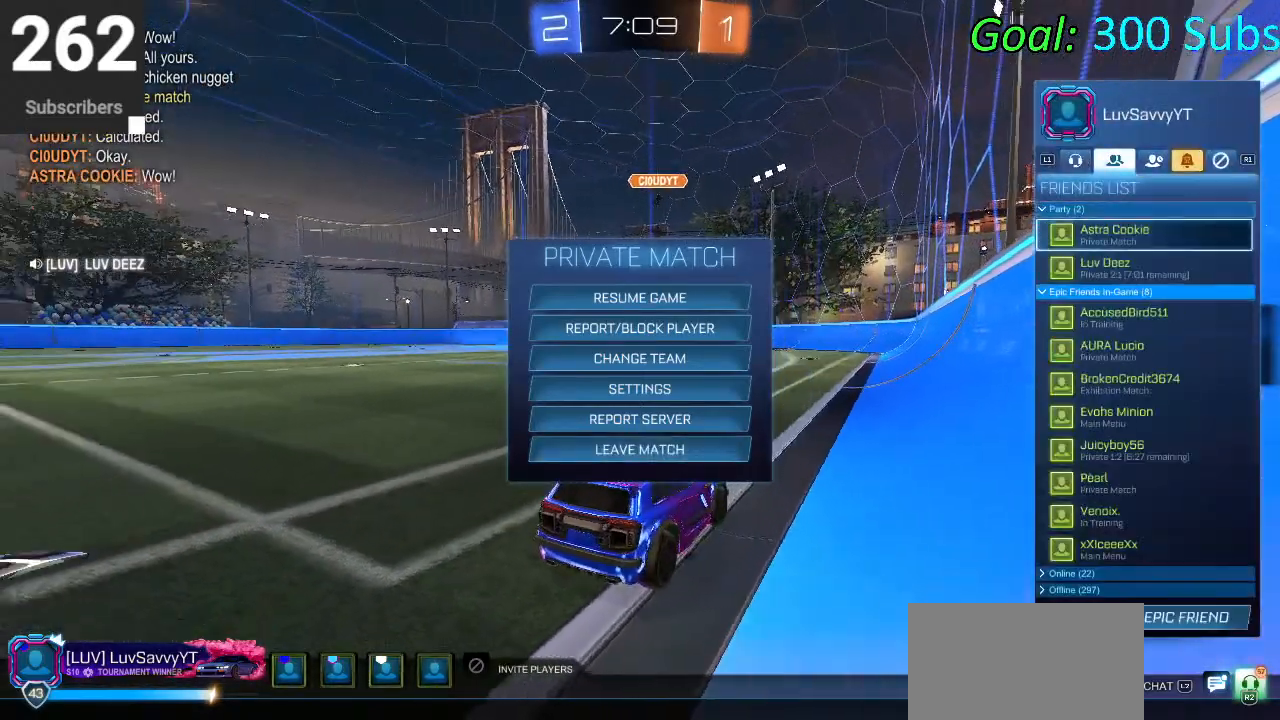
{"buttons": [], "left_stick": "center", "right_stick": "center", "events": [[83, "DPAD_DOWN", "up"], [283, "DPAD_UP", "down"], [367, "CROSS", "down"], [383, "DPAD_UP", "up"], [467, "CROSS", "up"]]}